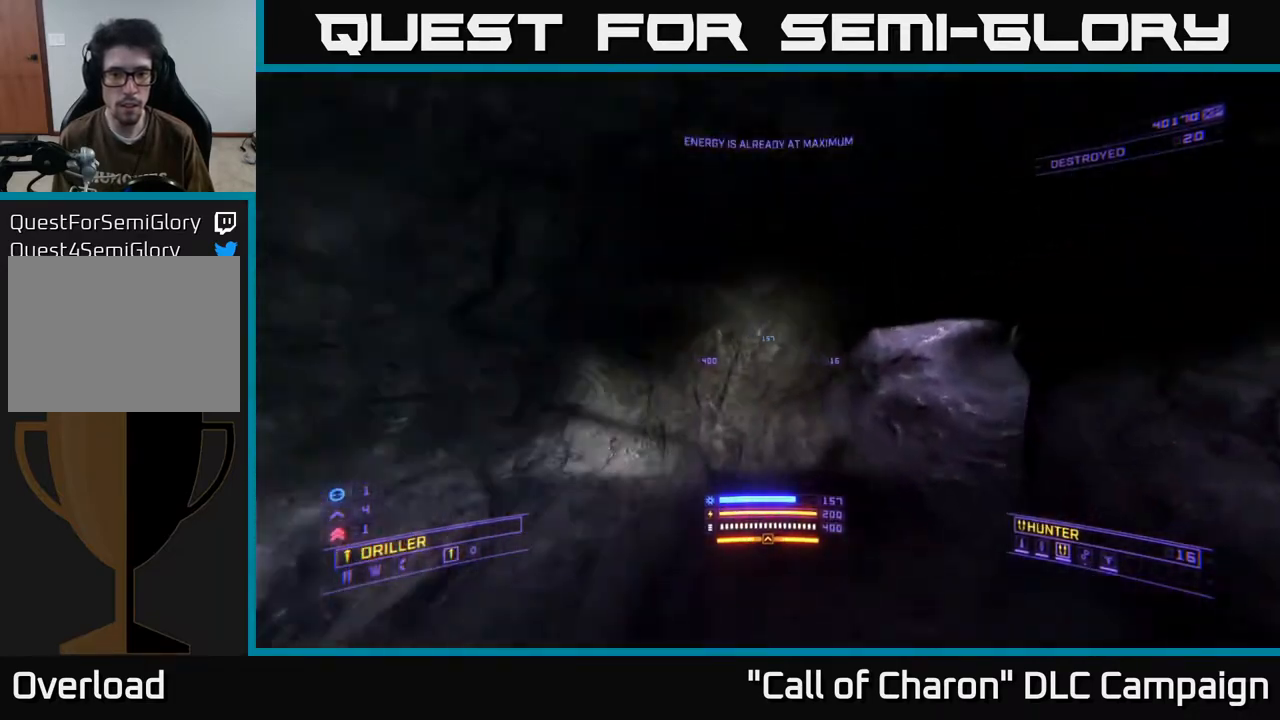
Gameplay with a controller (Xbox layout); each line is a JSON object with the inputs held at the frame after it. "events" lists button and stick changes between this image and that frame as [ms after this image, input, new state], when the widget could be followed in between.
{"buttons": ["L1"], "left_stick": "up", "right_stick": "up-left", "events": [[300, "left_stick", "up"], [300, "right_stick", "center"], [500, "right_stick", "up-left"]]}
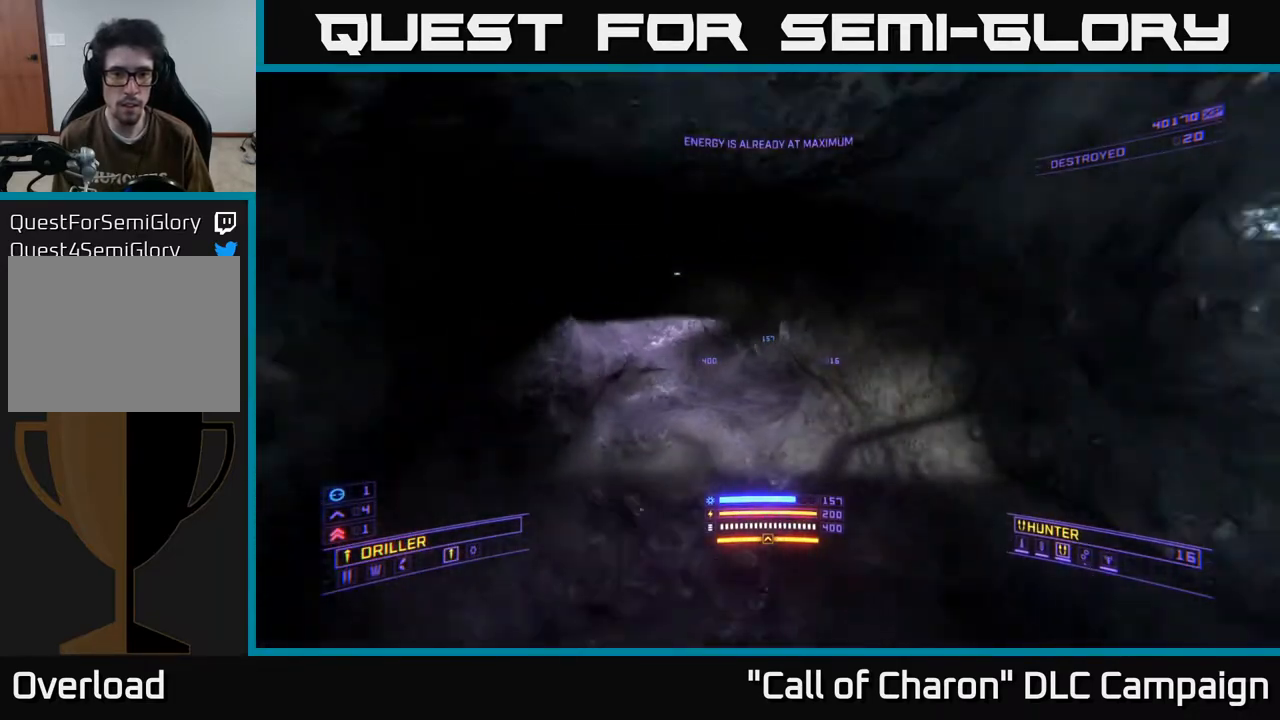
{"buttons": [], "left_stick": "center", "right_stick": "down-right", "events": [[217, "L1", "up"], [217, "right_stick", "up"], [267, "left_stick", "center"], [400, "right_stick", "down-right"]]}
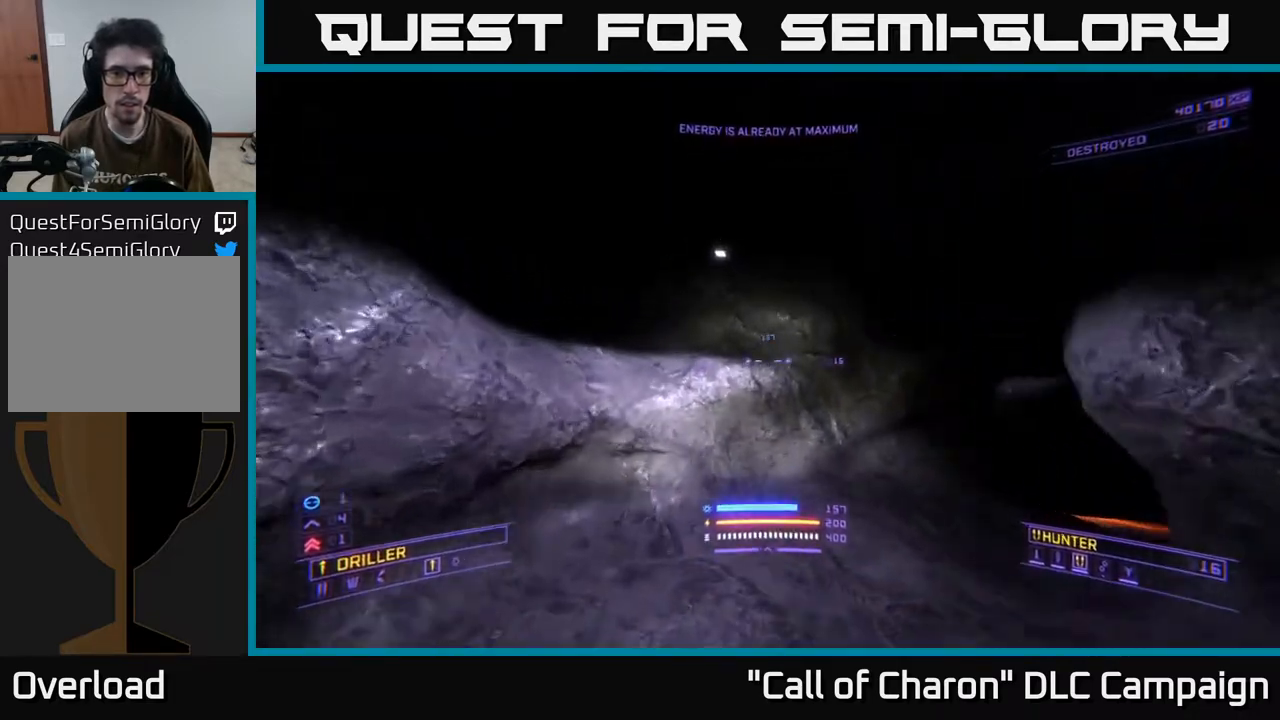
{"buttons": [], "left_stick": "up-right", "right_stick": "up-right", "events": [[83, "left_stick", "up"], [150, "left_stick", "right"], [350, "left_stick", "up"], [383, "right_stick", "center"], [483, "left_stick", "up-right"], [500, "right_stick", "up-right"]]}
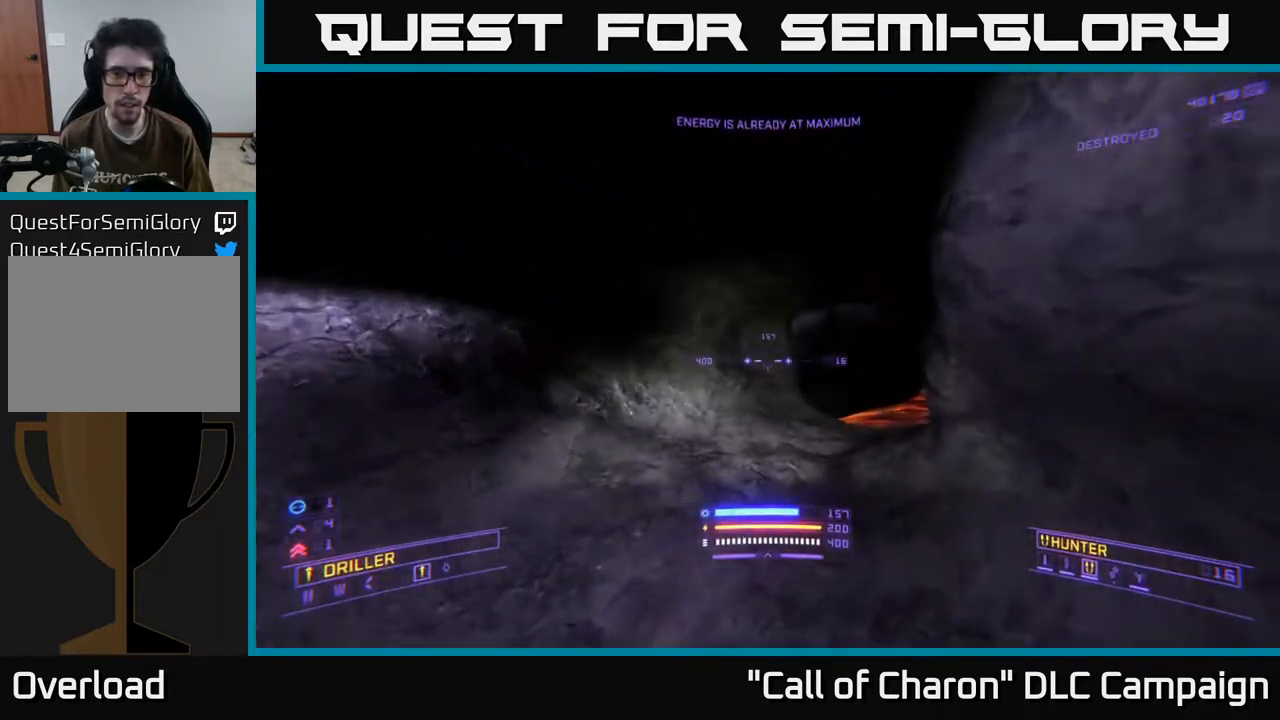
{"buttons": ["L1"], "left_stick": "up", "right_stick": "center", "events": [[100, "L1", "down"], [150, "left_stick", "up"], [183, "right_stick", "center"]]}
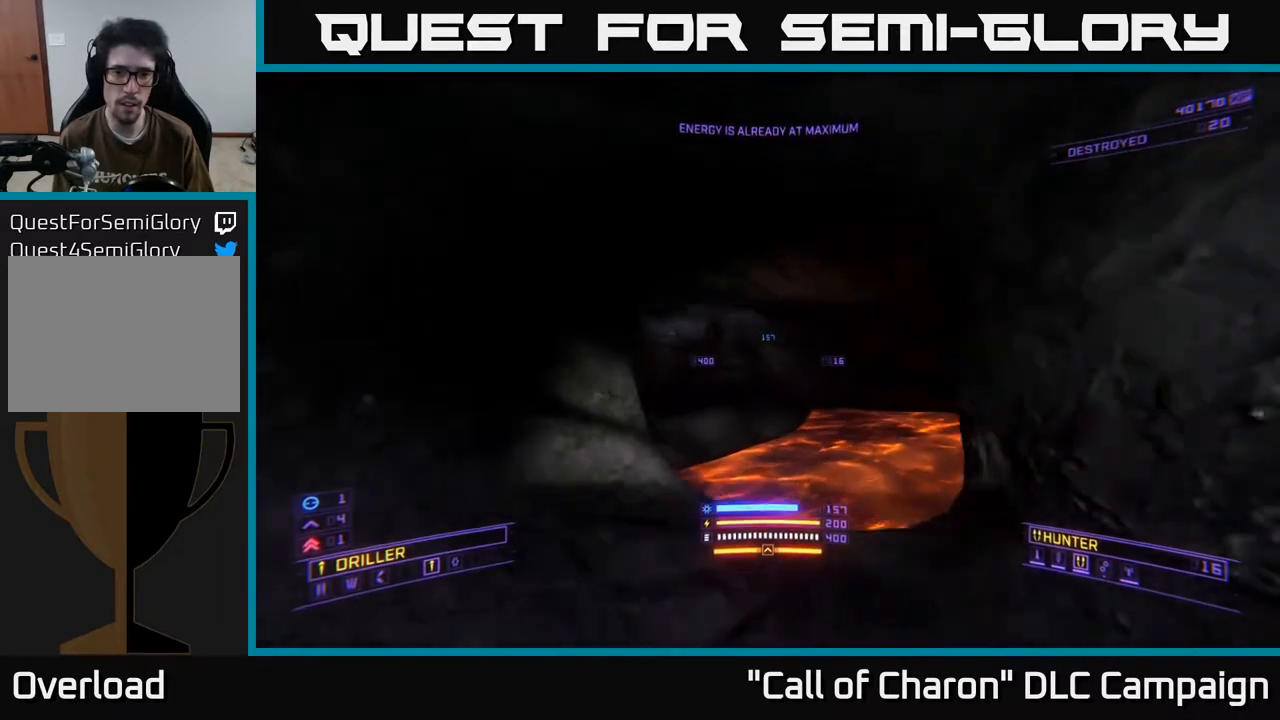
{"buttons": ["L1"], "left_stick": "up", "right_stick": "left", "events": [[67, "right_stick", "left"], [217, "right_stick", "up-left"], [467, "right_stick", "left"]]}
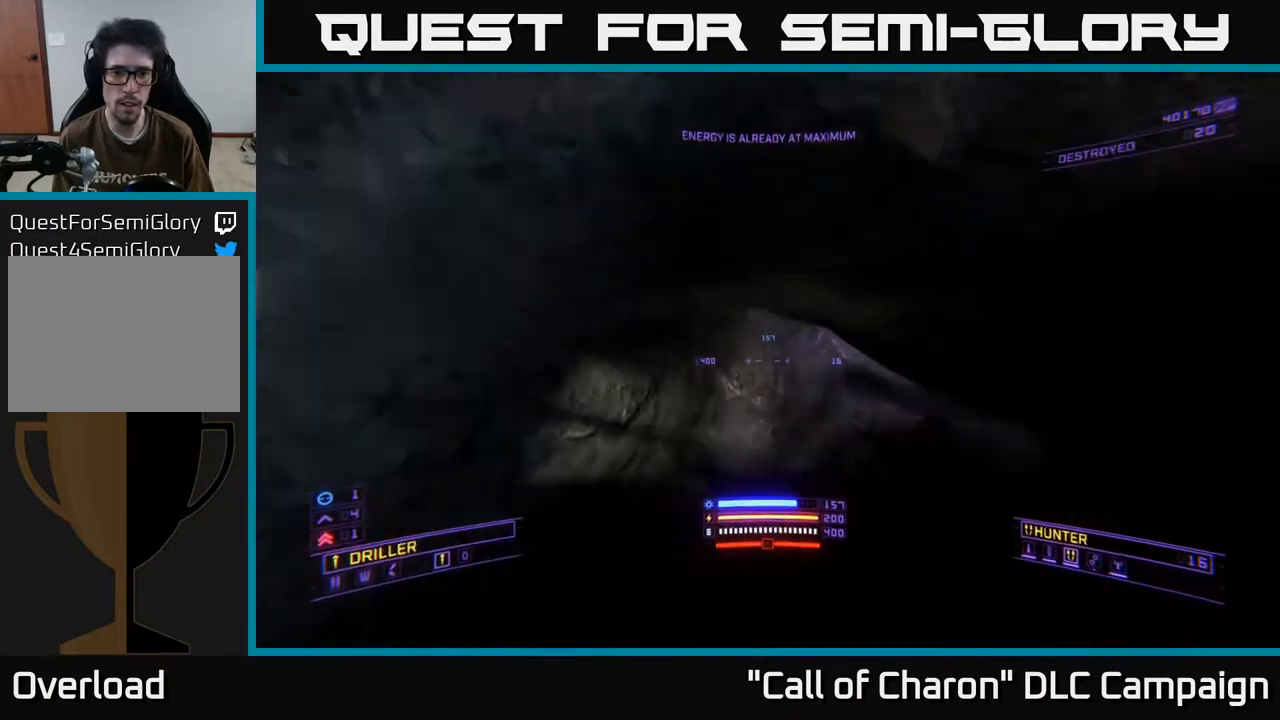
{"buttons": [], "left_stick": "right", "right_stick": "up-right", "events": [[83, "left_stick", "up-right"], [117, "L1", "up"], [117, "right_stick", "center"], [367, "right_stick", "up-right"], [383, "left_stick", "right"]]}
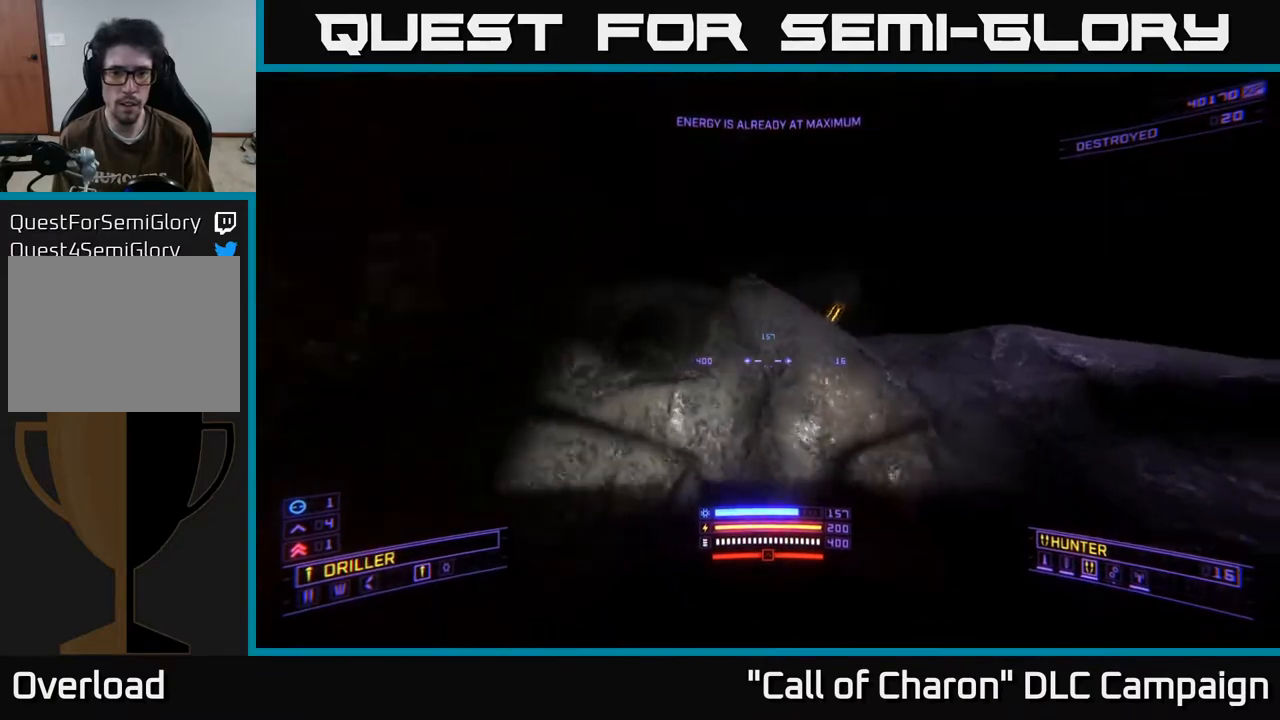
{"buttons": [], "left_stick": "center", "right_stick": "center", "events": [[17, "left_stick", "center"], [133, "right_stick", "up-left"], [350, "right_stick", "center"]]}
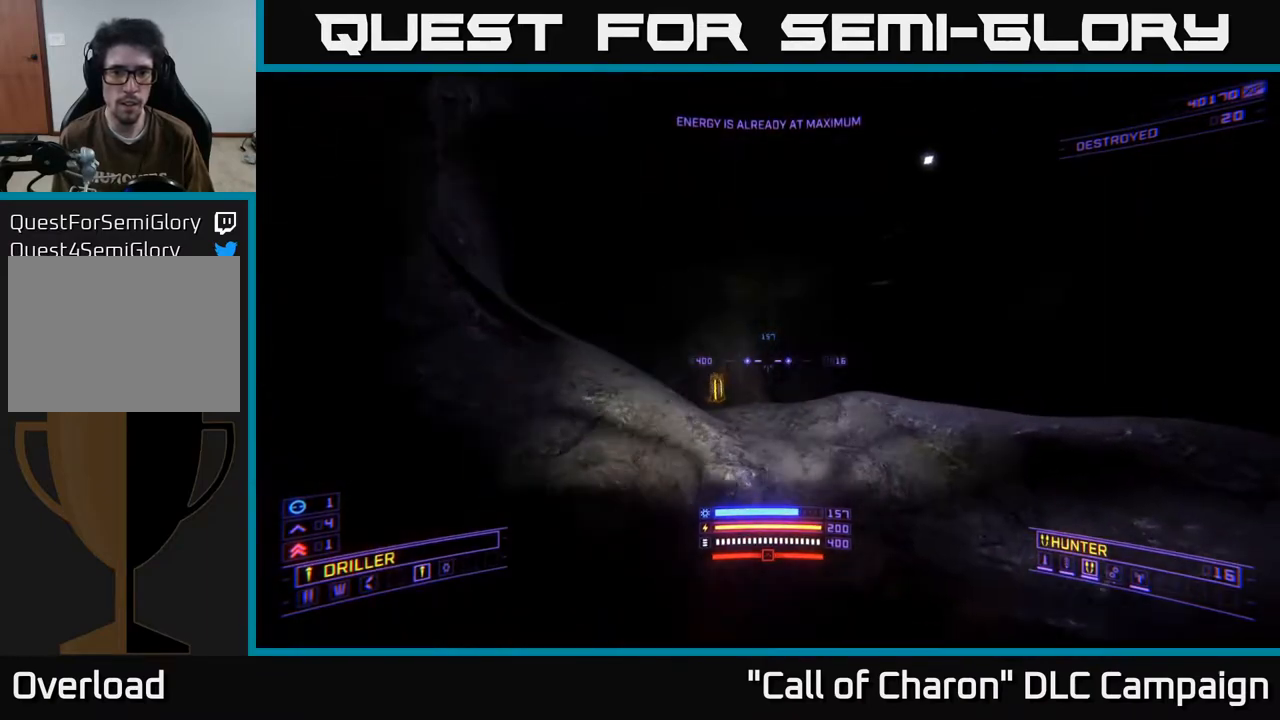
{"buttons": ["L1"], "left_stick": "up", "right_stick": "center", "events": [[50, "DPAD_UP", "down"], [133, "DPAD_UP", "up"], [233, "right_stick", "left"], [250, "left_stick", "up"], [350, "L1", "down"], [467, "right_stick", "center"]]}
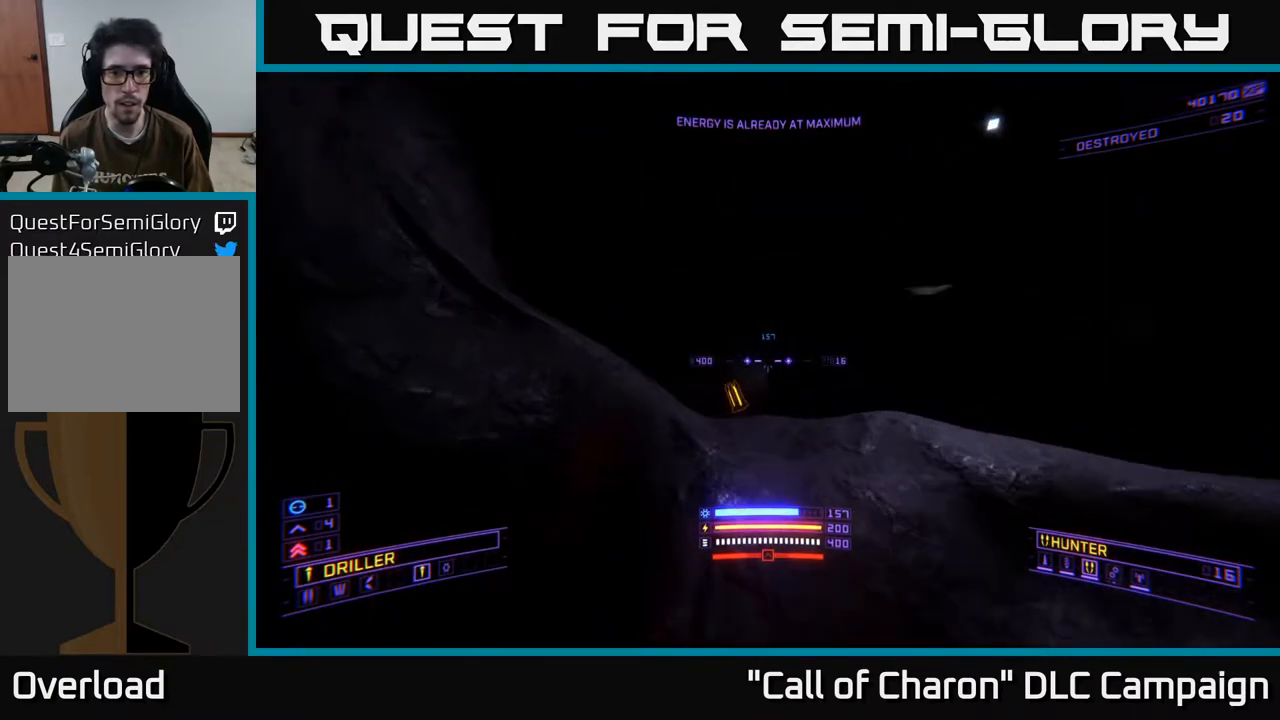
{"buttons": [], "left_stick": "up", "right_stick": "down-right", "events": [[233, "right_stick", "down-right"], [367, "L1", "up"]]}
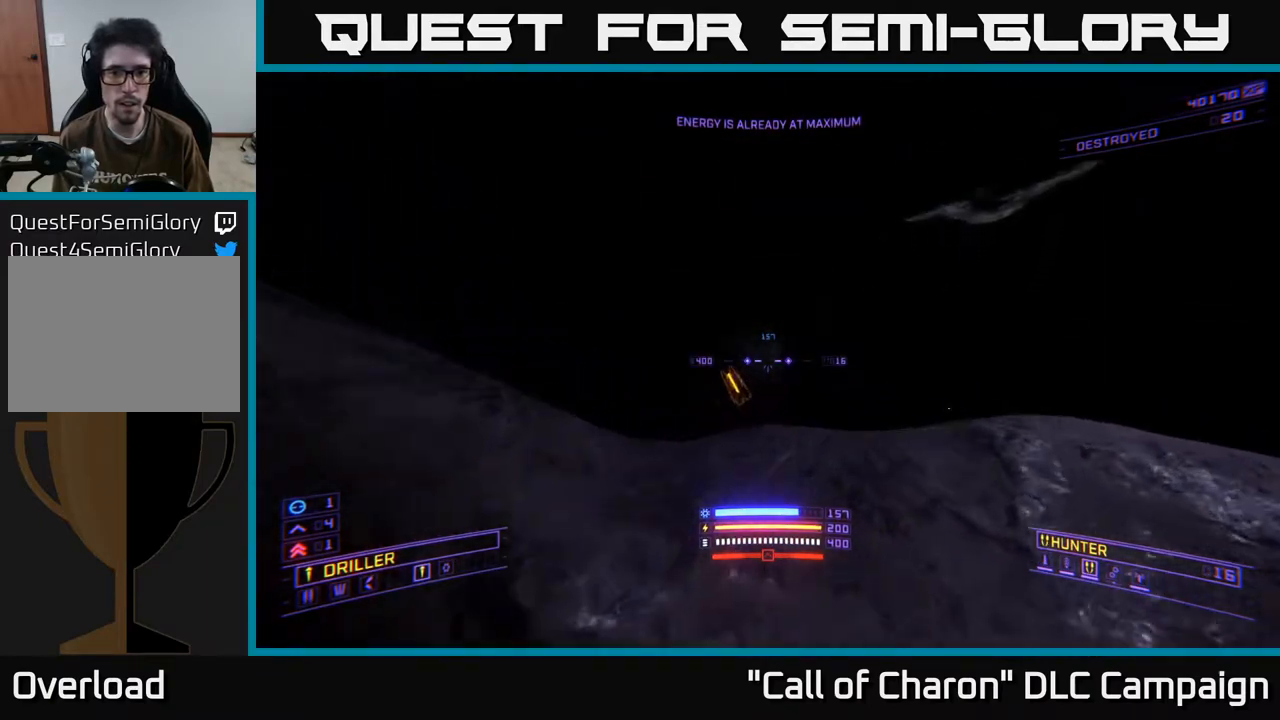
{"buttons": [], "left_stick": "up-right", "right_stick": "down-right", "events": [[83, "A", "down"], [250, "A", "up"], [417, "left_stick", "up-right"]]}
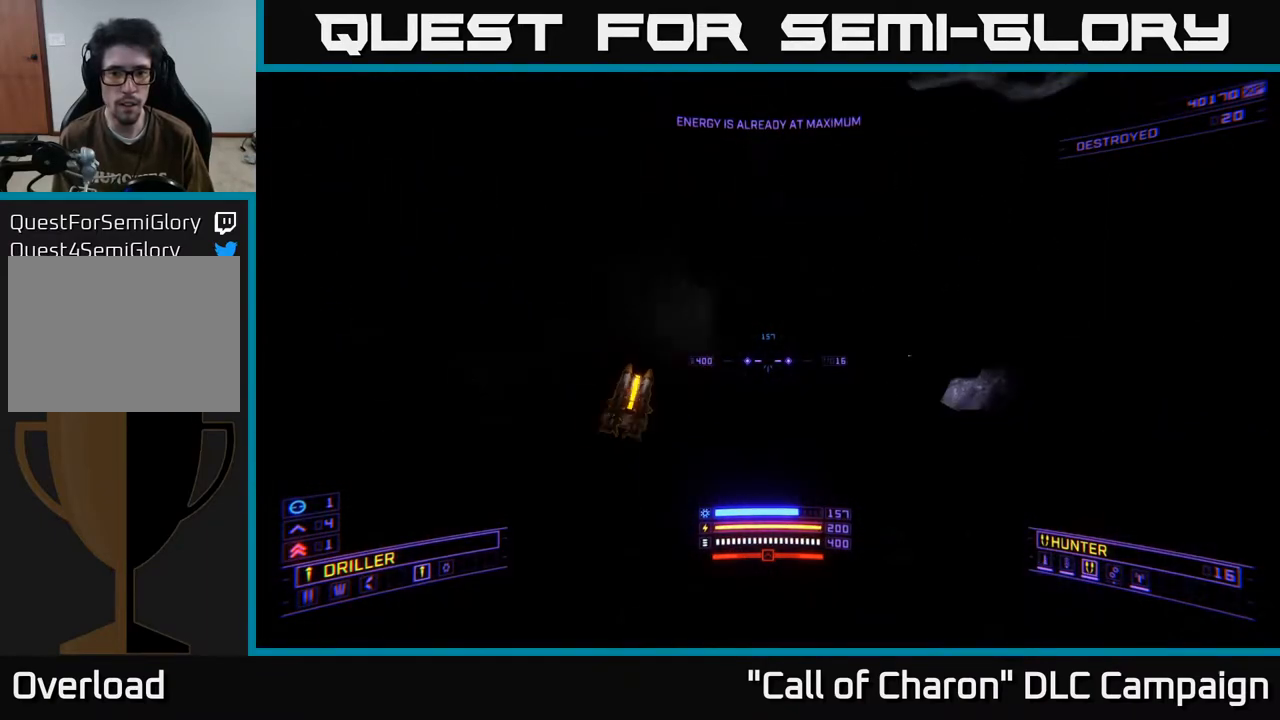
{"buttons": ["L1"], "left_stick": "up-right", "right_stick": "center", "events": [[133, "right_stick", "right"], [350, "L1", "down"], [433, "right_stick", "center"]]}
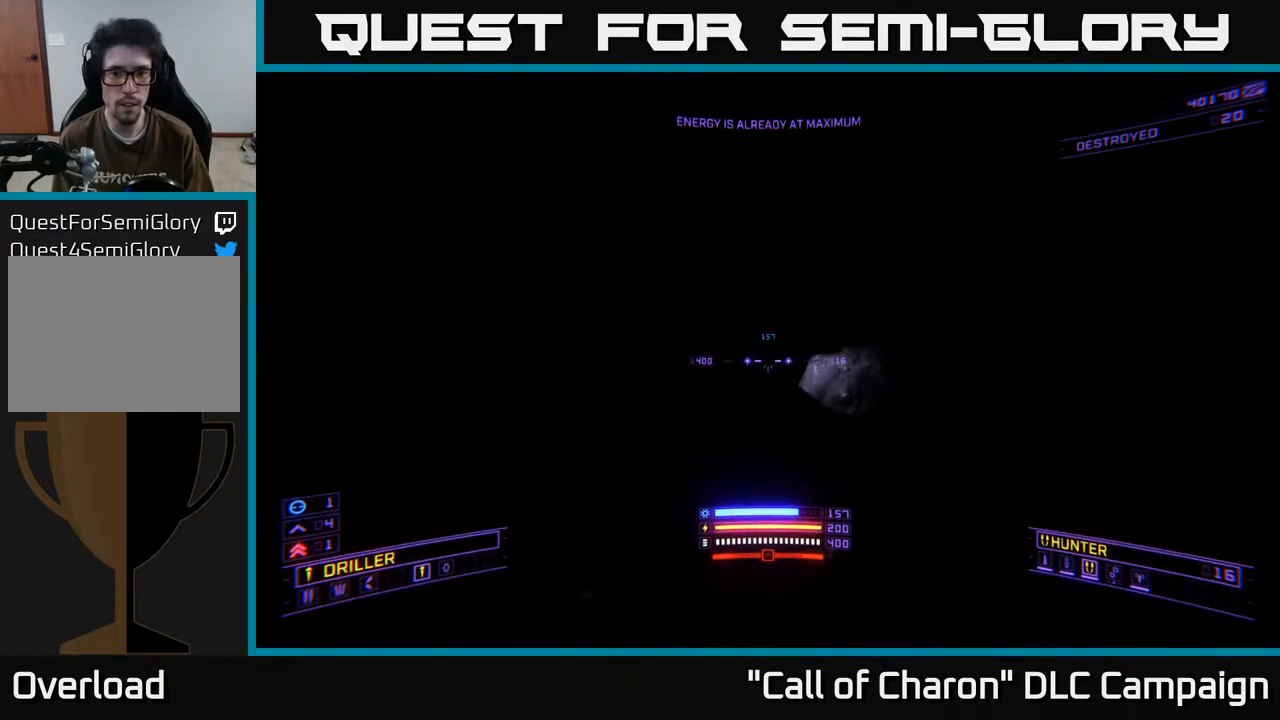
{"buttons": [], "left_stick": "up", "right_stick": "center", "events": [[217, "right_stick", "down-left"], [283, "left_stick", "up"], [400, "L1", "up"], [400, "right_stick", "center"]]}
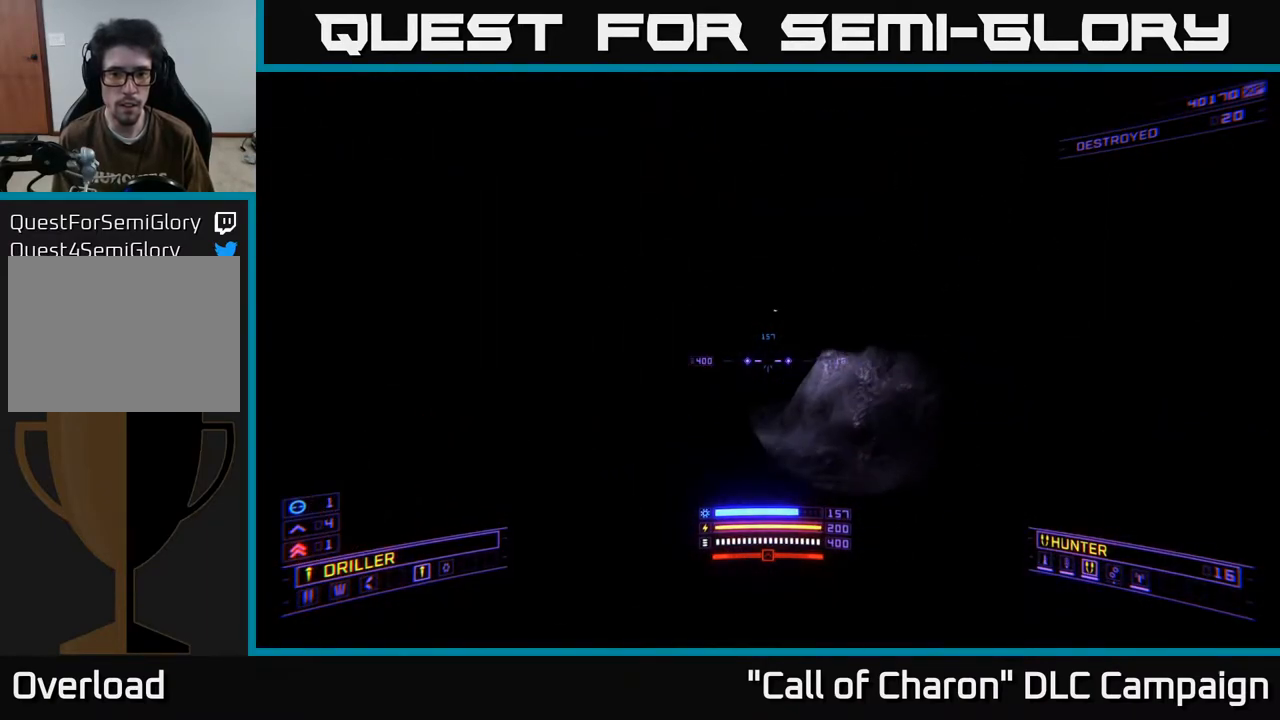
{"buttons": ["L1"], "left_stick": "up", "right_stick": "up-left", "events": [[100, "L1", "down"], [283, "right_stick", "down-left"], [367, "right_stick", "up-left"]]}
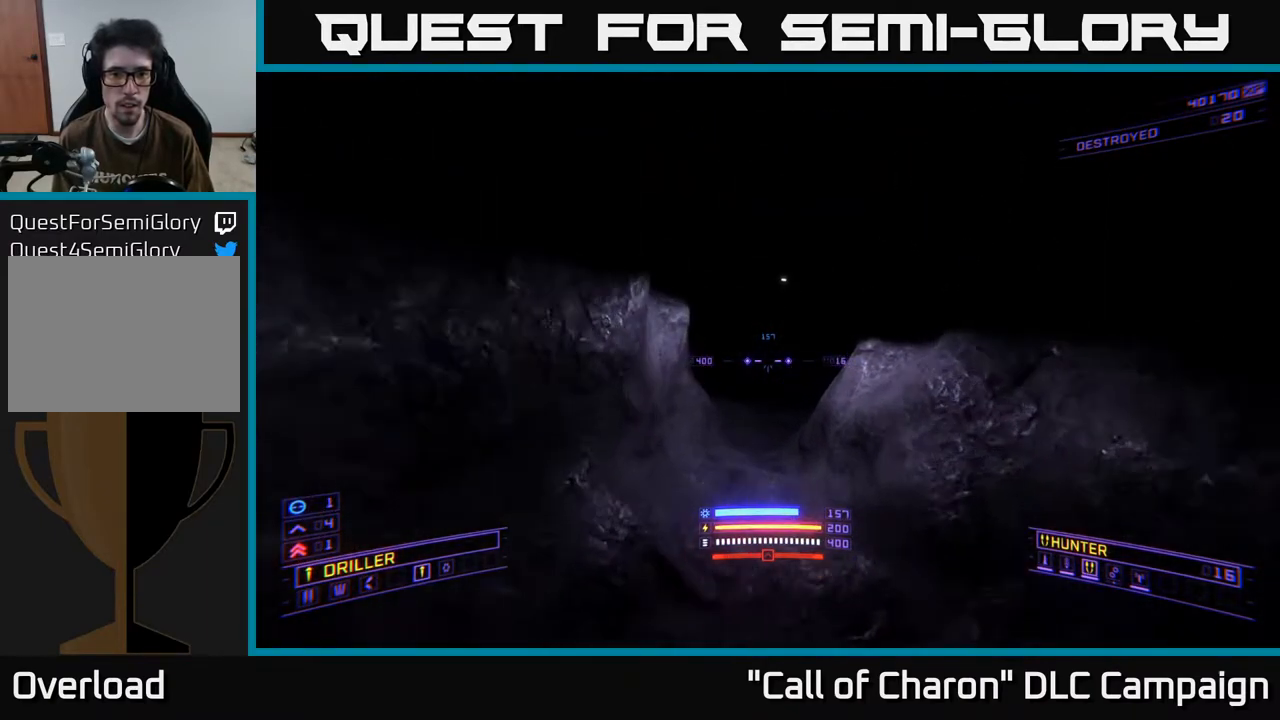
{"buttons": ["L1"], "left_stick": "up", "right_stick": "center", "events": [[17, "right_stick", "center"], [133, "right_stick", "down"], [233, "right_stick", "down-left"], [400, "L1", "up"], [417, "right_stick", "center"], [500, "L1", "down"]]}
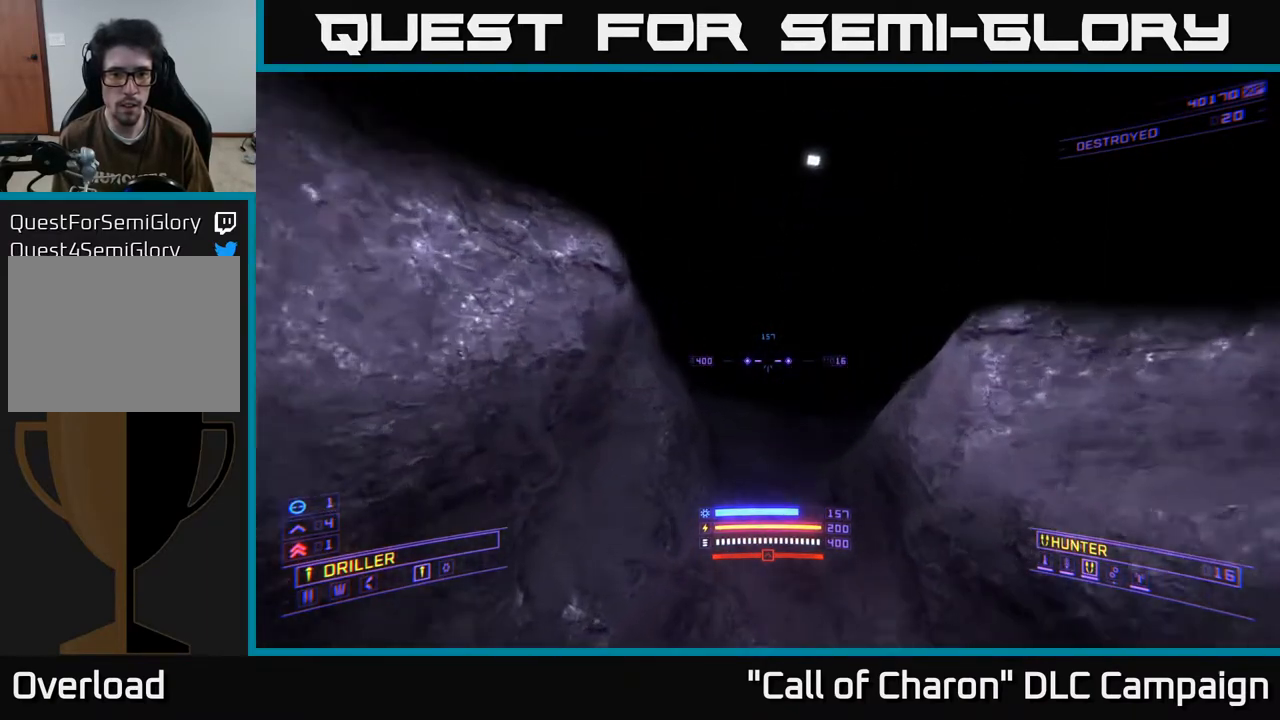
{"buttons": [], "left_stick": "up", "right_stick": "up", "events": [[217, "right_stick", "up"], [500, "L1", "up"]]}
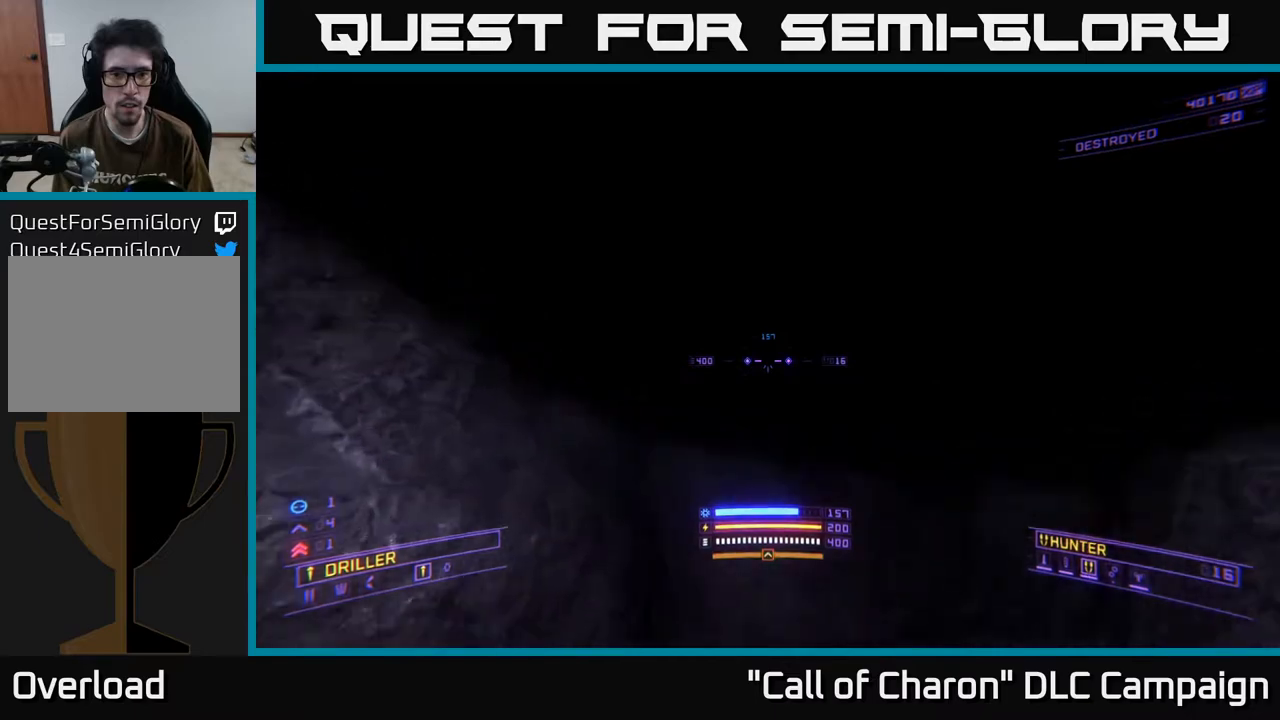
{"buttons": ["DPAD_UP"], "left_stick": "center", "right_stick": "center", "events": [[133, "left_stick", "up-right"], [217, "right_stick", "center"], [233, "left_stick", "center"], [300, "right_stick", "down"], [333, "left_stick", "right"], [383, "left_stick", "center"], [417, "right_stick", "center"], [500, "DPAD_UP", "down"]]}
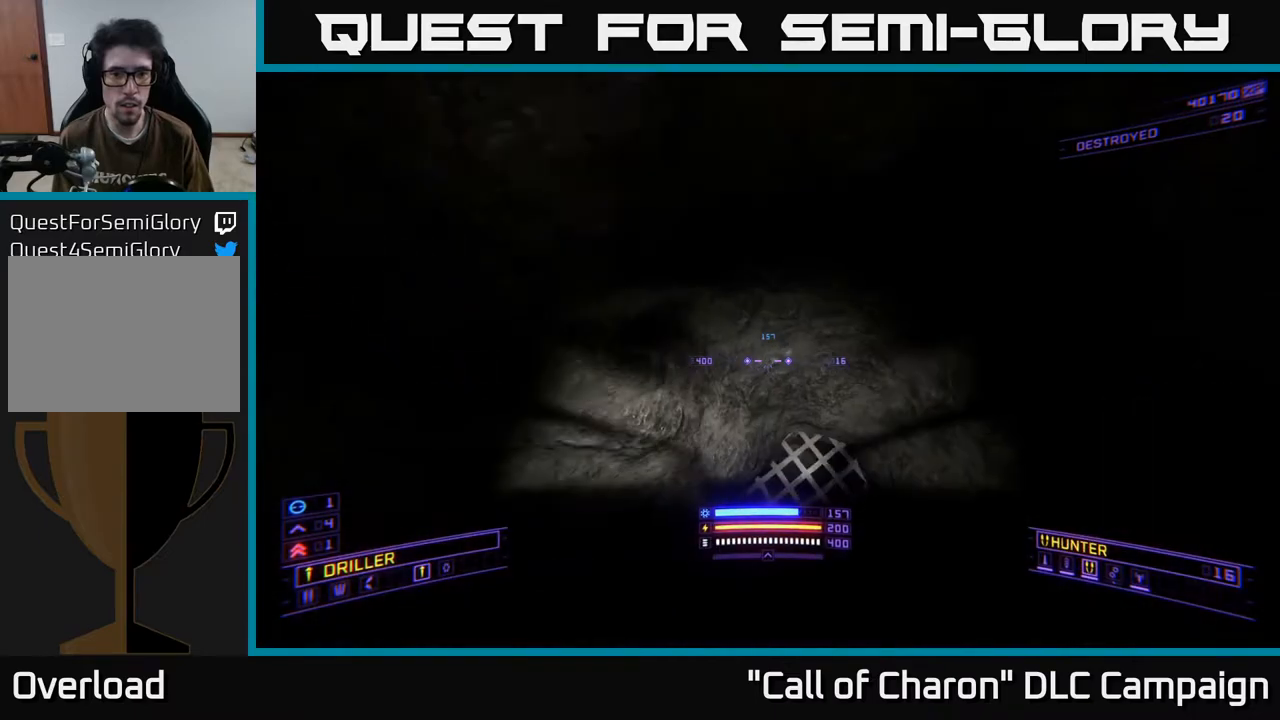
{"buttons": [], "left_stick": "down-right", "right_stick": "down", "events": [[100, "right_stick", "down-left"], [117, "DPAD_UP", "up"], [183, "right_stick", "left"], [367, "left_stick", "down-right"], [400, "right_stick", "down"]]}
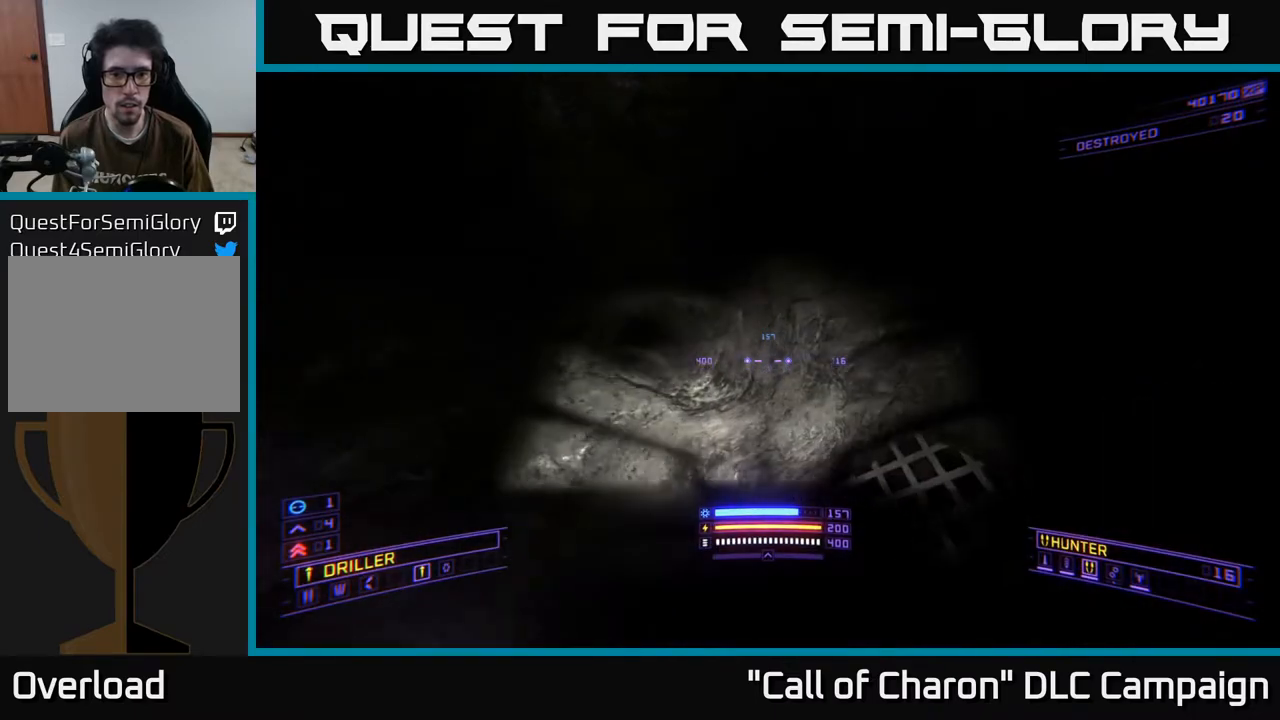
{"buttons": [], "left_stick": "left", "right_stick": "left", "events": [[17, "right_stick", "down-right"], [50, "left_stick", "right"], [117, "R3", "down"], [150, "right_stick", "right"], [267, "right_stick", "down"], [283, "R3", "up"], [300, "left_stick", "up"], [383, "left_stick", "center"], [417, "right_stick", "left"], [433, "left_stick", "left"]]}
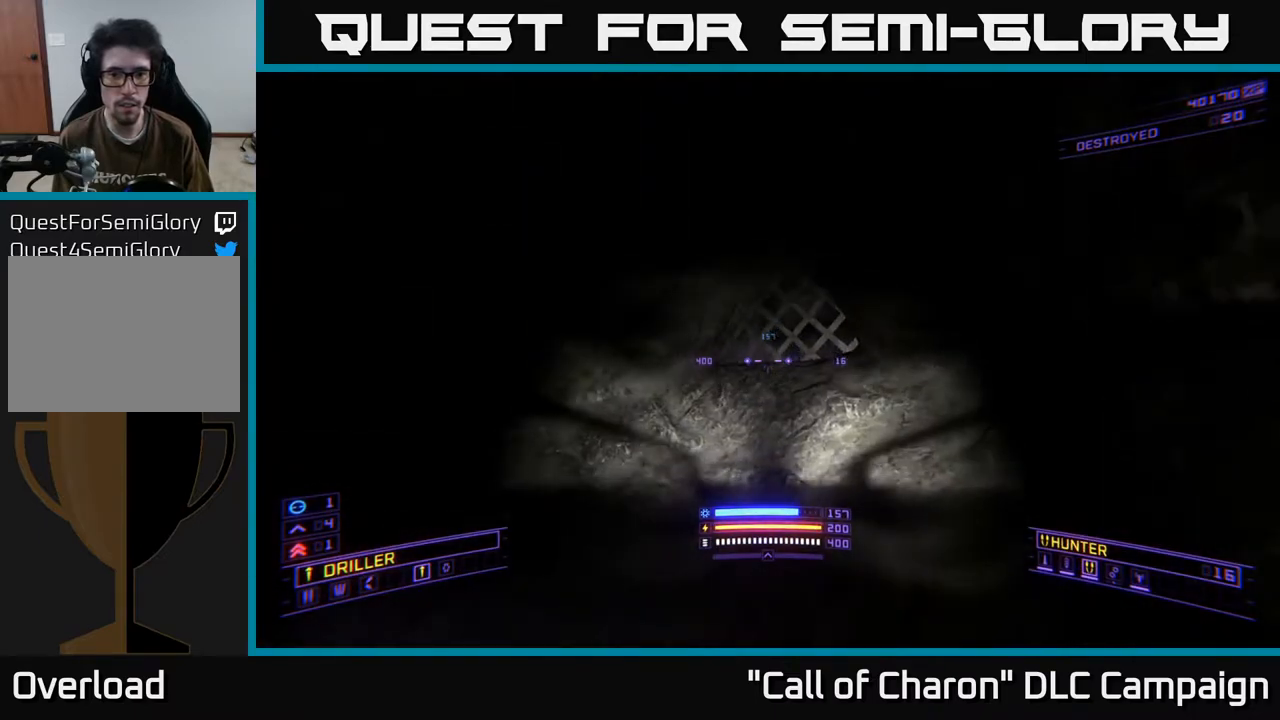
{"buttons": [], "left_stick": "down-right", "right_stick": "left", "events": [[400, "left_stick", "down"], [450, "left_stick", "down-right"]]}
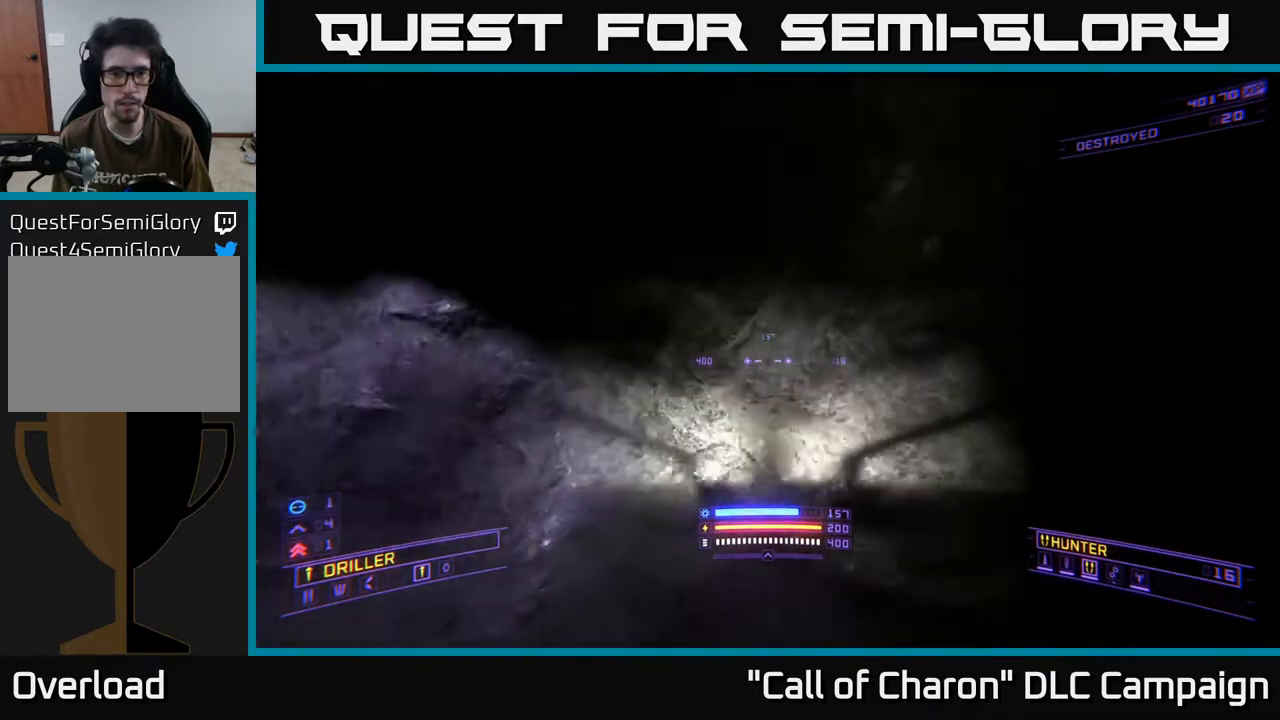
{"buttons": [], "left_stick": "right", "right_stick": "center", "events": [[50, "left_stick", "right"], [450, "right_stick", "center"]]}
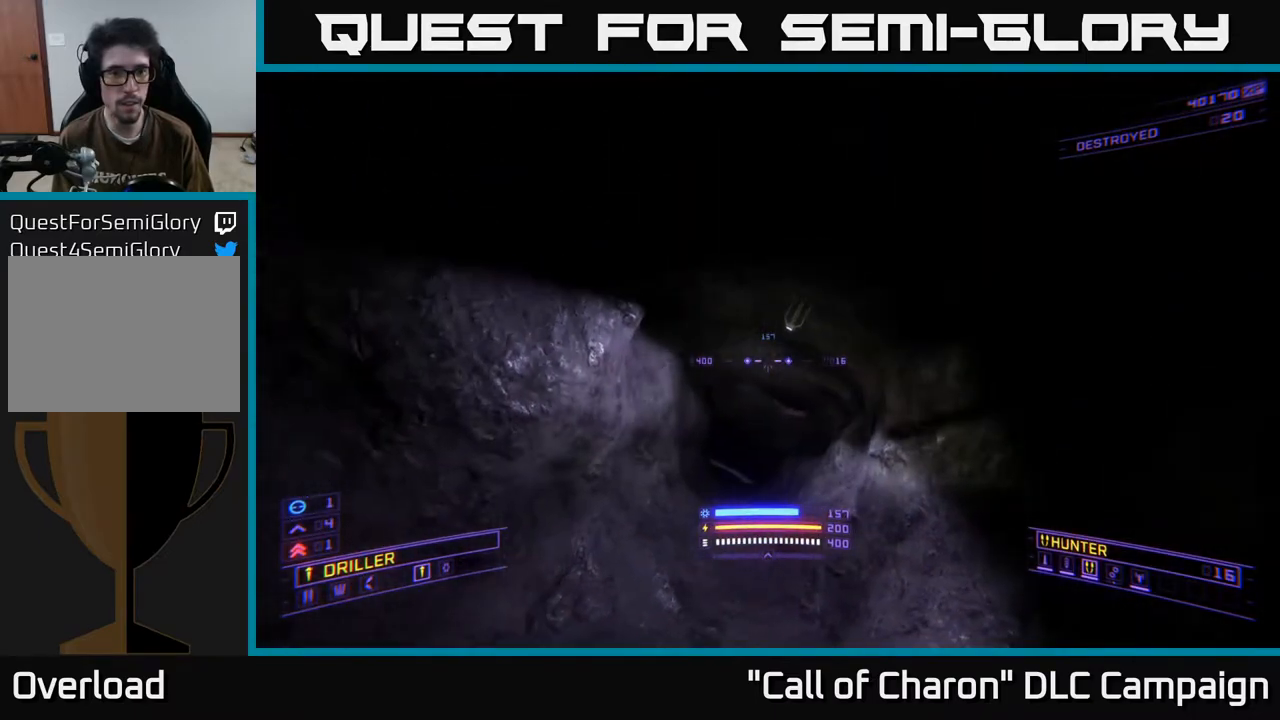
{"buttons": [], "left_stick": "up-left", "right_stick": "up", "events": [[33, "left_stick", "center"], [200, "right_stick", "left"], [250, "left_stick", "up"], [433, "left_stick", "up-left"], [483, "right_stick", "up"]]}
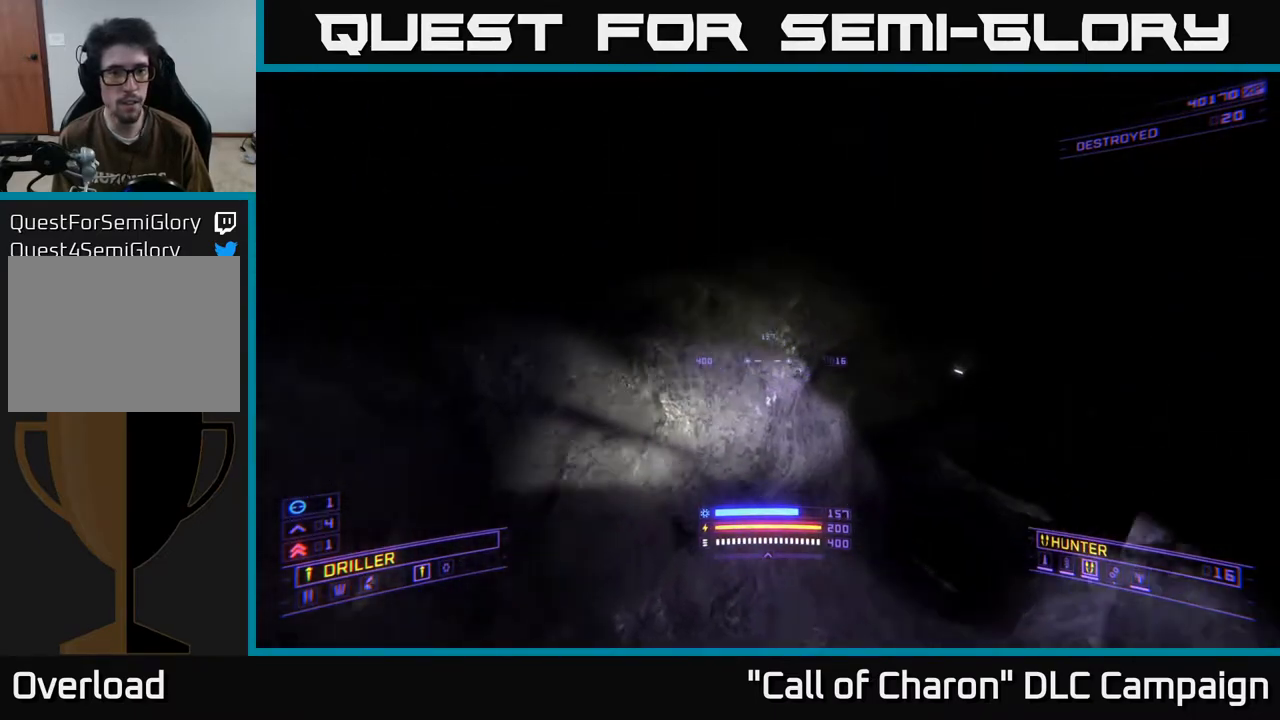
{"buttons": [], "left_stick": "right", "right_stick": "down-right", "events": [[150, "left_stick", "up"], [233, "right_stick", "center"], [283, "left_stick", "center"], [333, "left_stick", "down"], [367, "right_stick", "down-right"], [483, "left_stick", "right"]]}
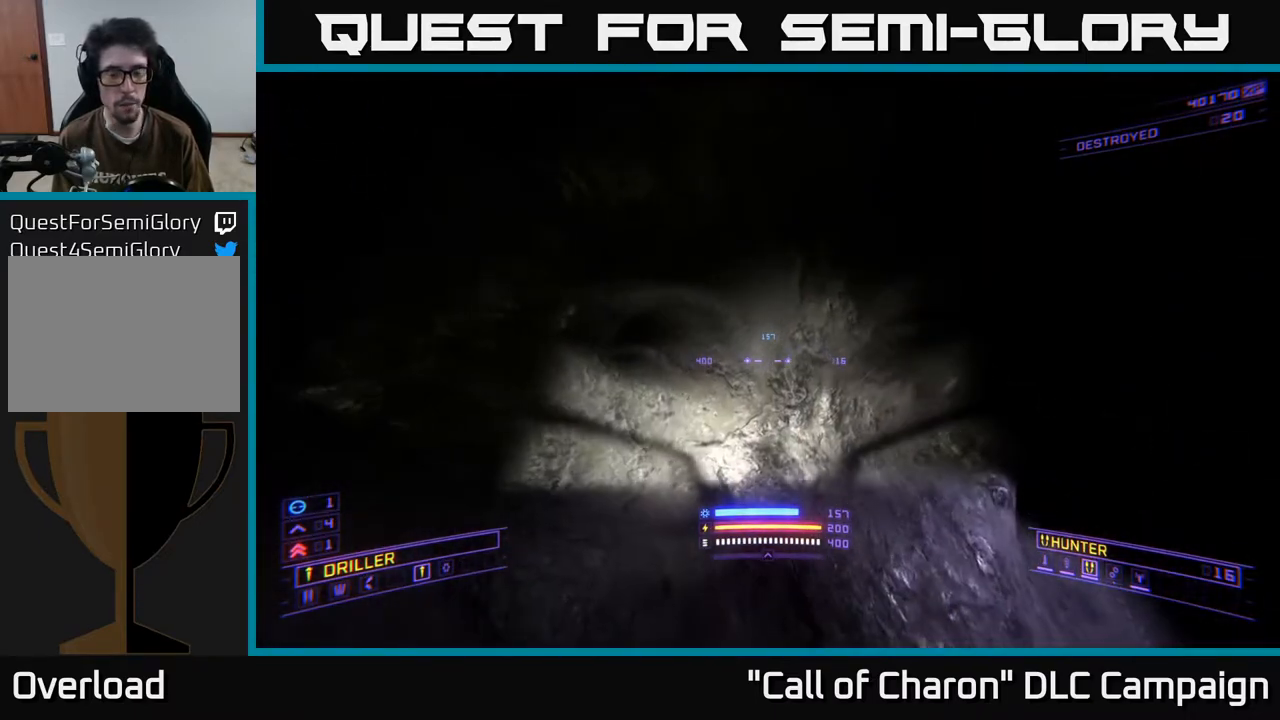
{"buttons": ["L1"], "left_stick": "up", "right_stick": "down-right", "events": [[167, "left_stick", "up-right"], [317, "L1", "down"], [367, "left_stick", "up"]]}
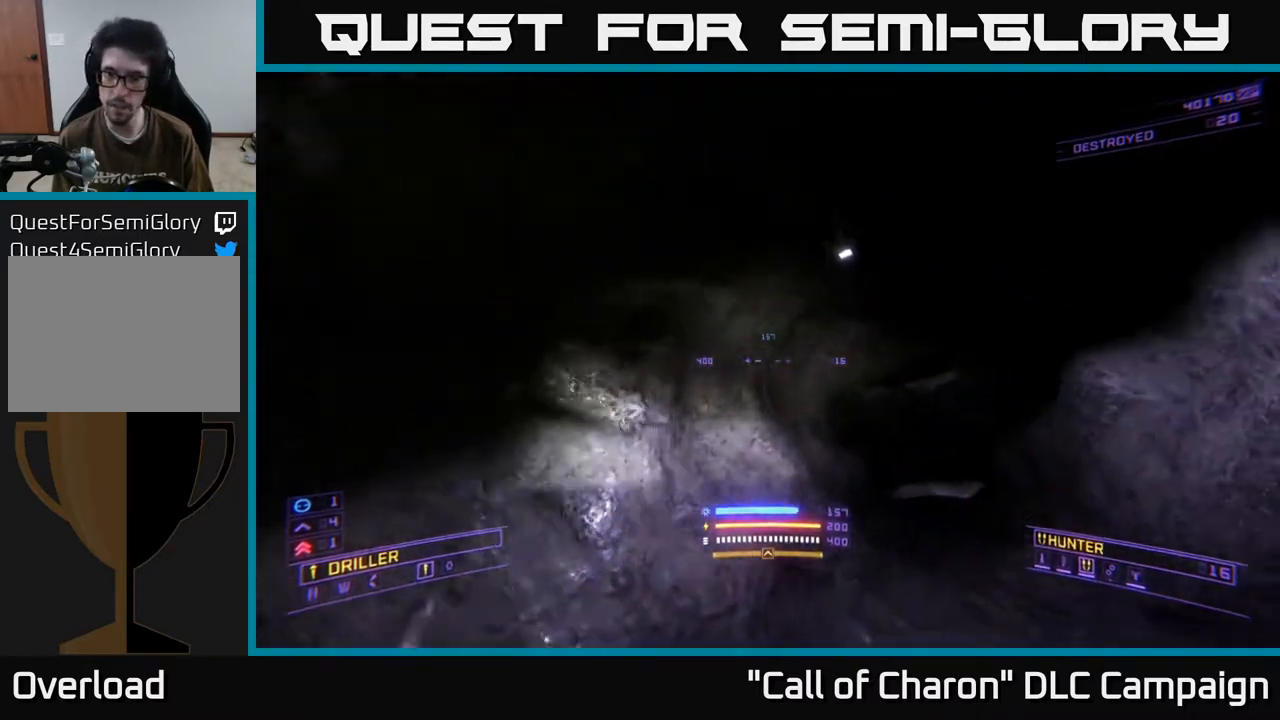
{"buttons": ["X", "L1"], "left_stick": "up-left", "right_stick": "down", "events": [[83, "X", "down"], [133, "right_stick", "center"], [333, "left_stick", "up-left"], [383, "right_stick", "down"]]}
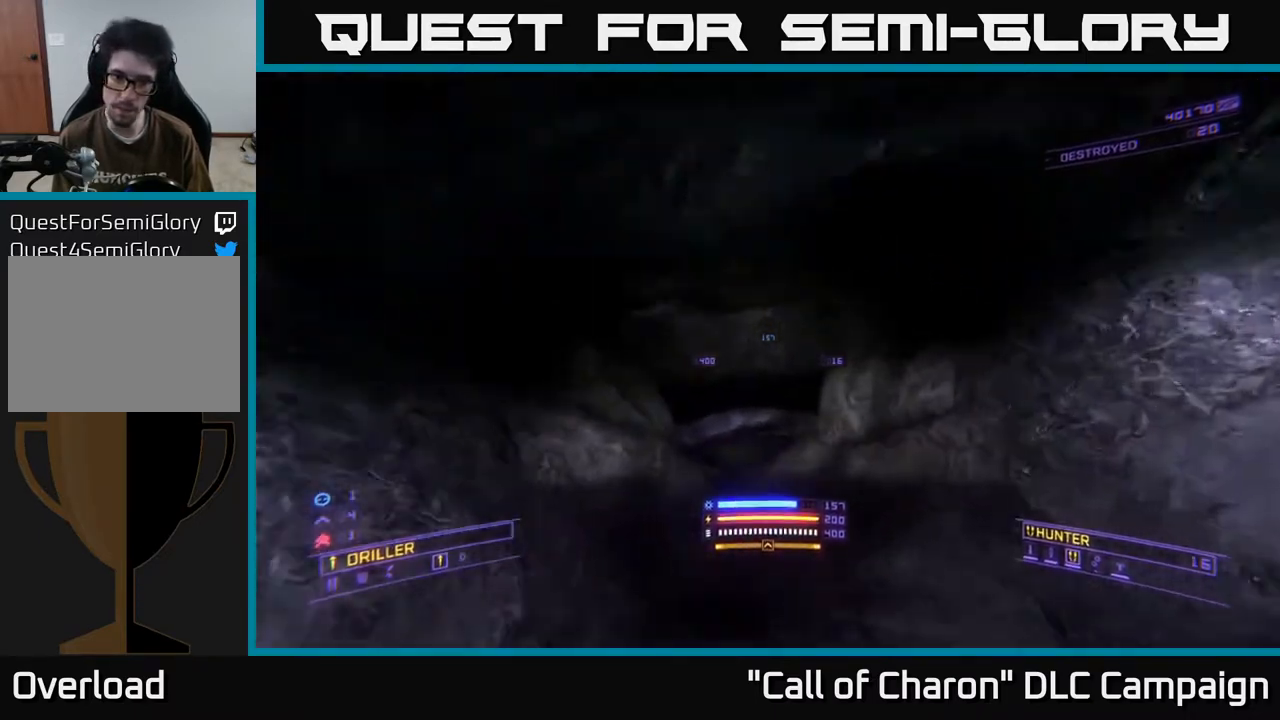
{"buttons": ["L1"], "left_stick": "up", "right_stick": "up", "events": [[17, "left_stick", "up"], [50, "X", "up"], [67, "right_stick", "center"], [267, "right_stick", "up"]]}
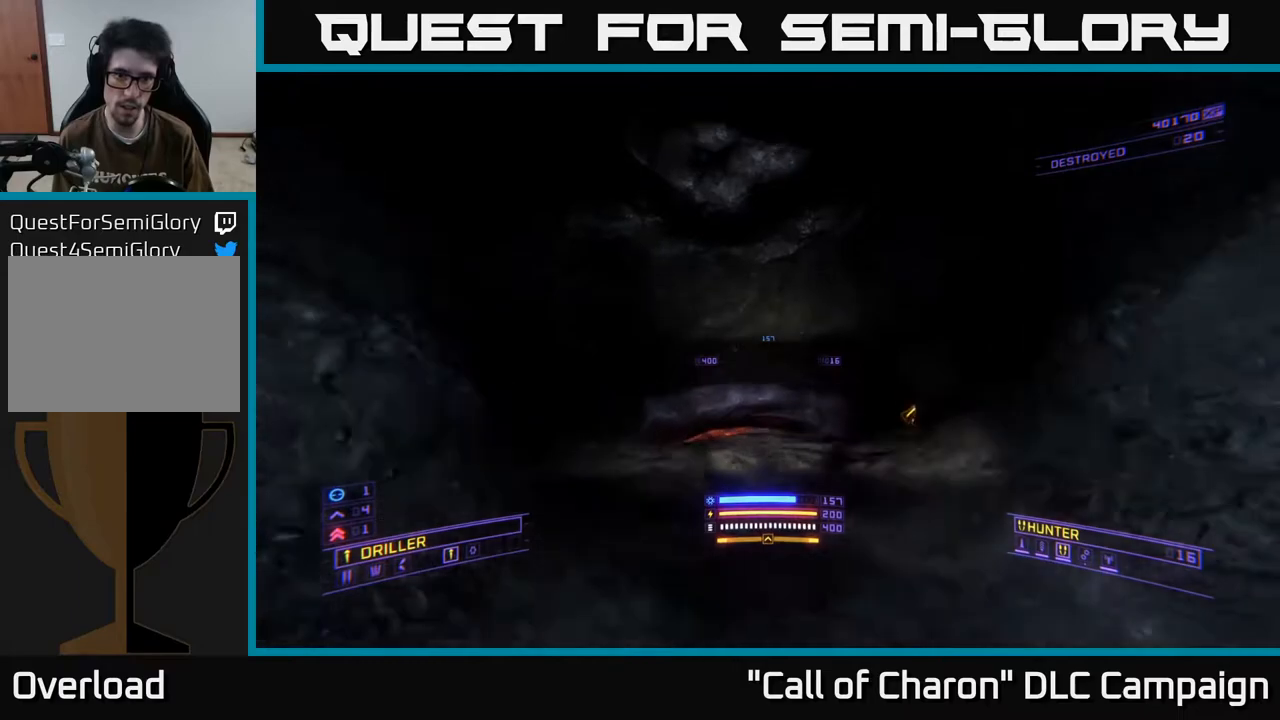
{"buttons": ["A", "L3"], "left_stick": "up-left", "right_stick": "up", "events": [[33, "L1", "up"], [150, "left_stick", "up-left"], [450, "A", "down"], [483, "L3", "down"]]}
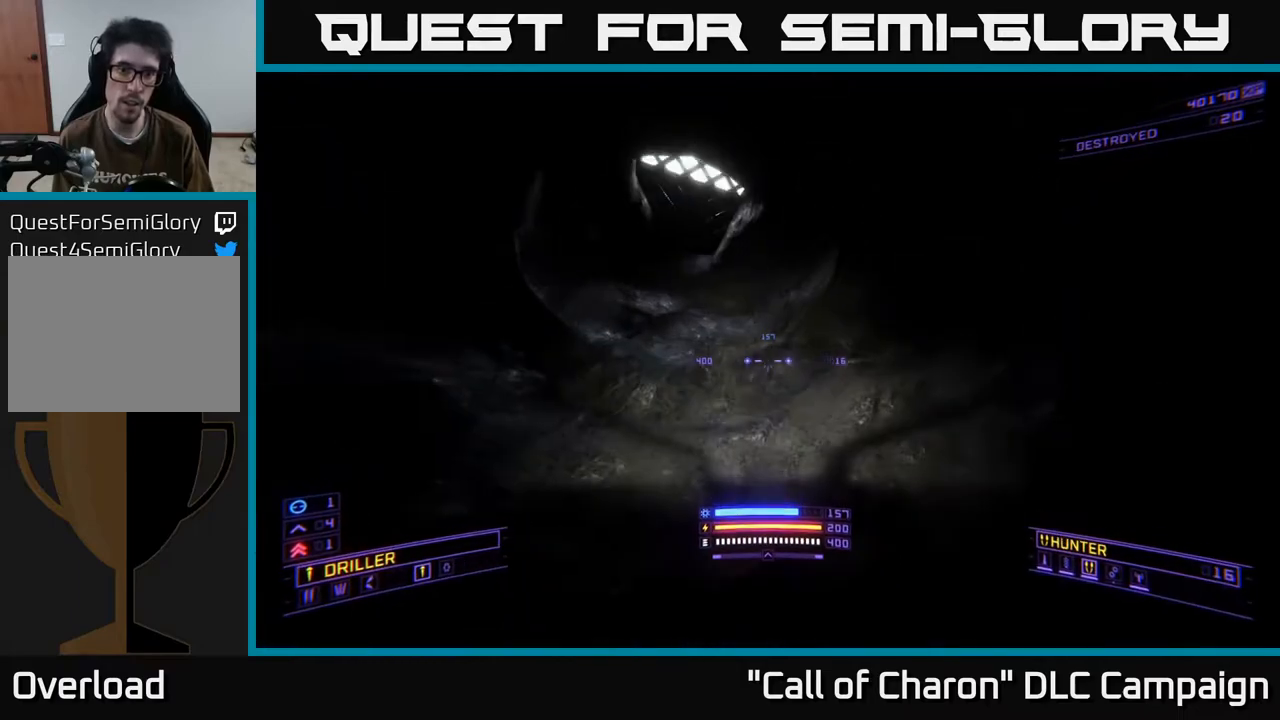
{"buttons": [], "left_stick": "up", "right_stick": "down-right", "events": [[33, "right_stick", "up-right"], [217, "right_stick", "right"], [350, "right_stick", "down-right"], [400, "L3", "up"], [417, "left_stick", "up"], [467, "A", "up"]]}
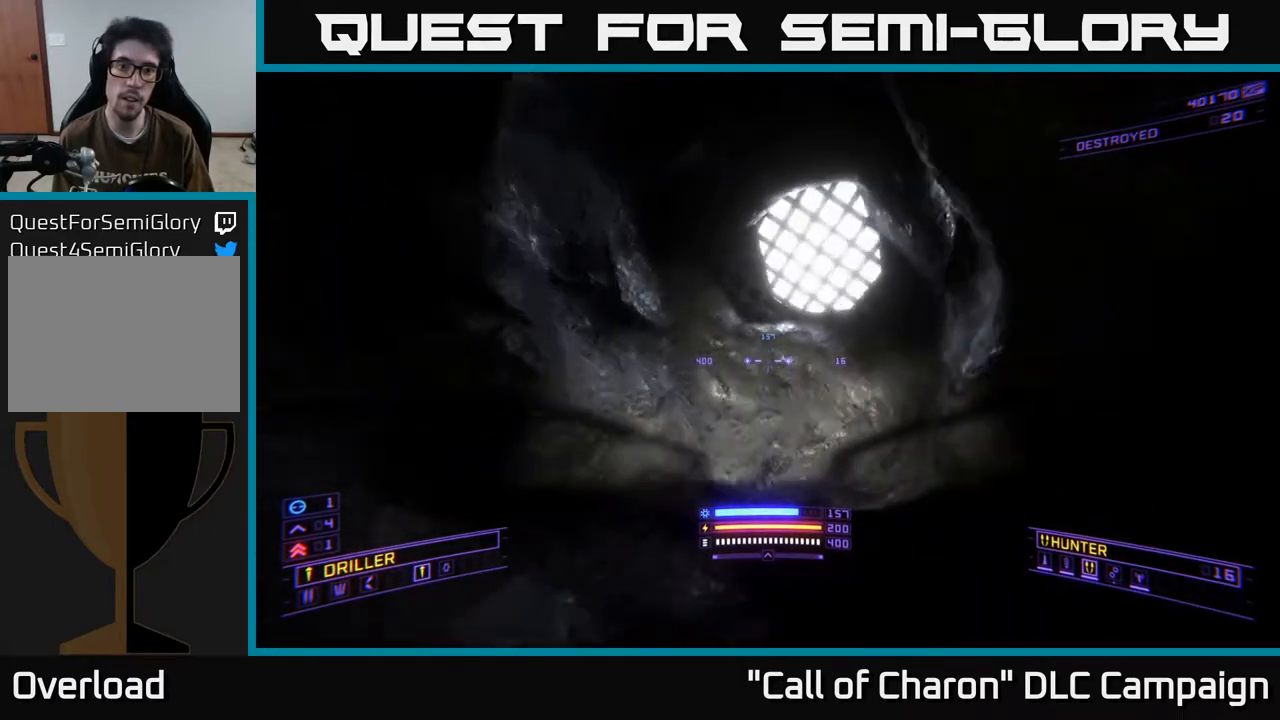
{"buttons": ["X"], "left_stick": "down", "right_stick": "down", "events": [[67, "right_stick", "down"], [117, "left_stick", "down"], [300, "X", "down"]]}
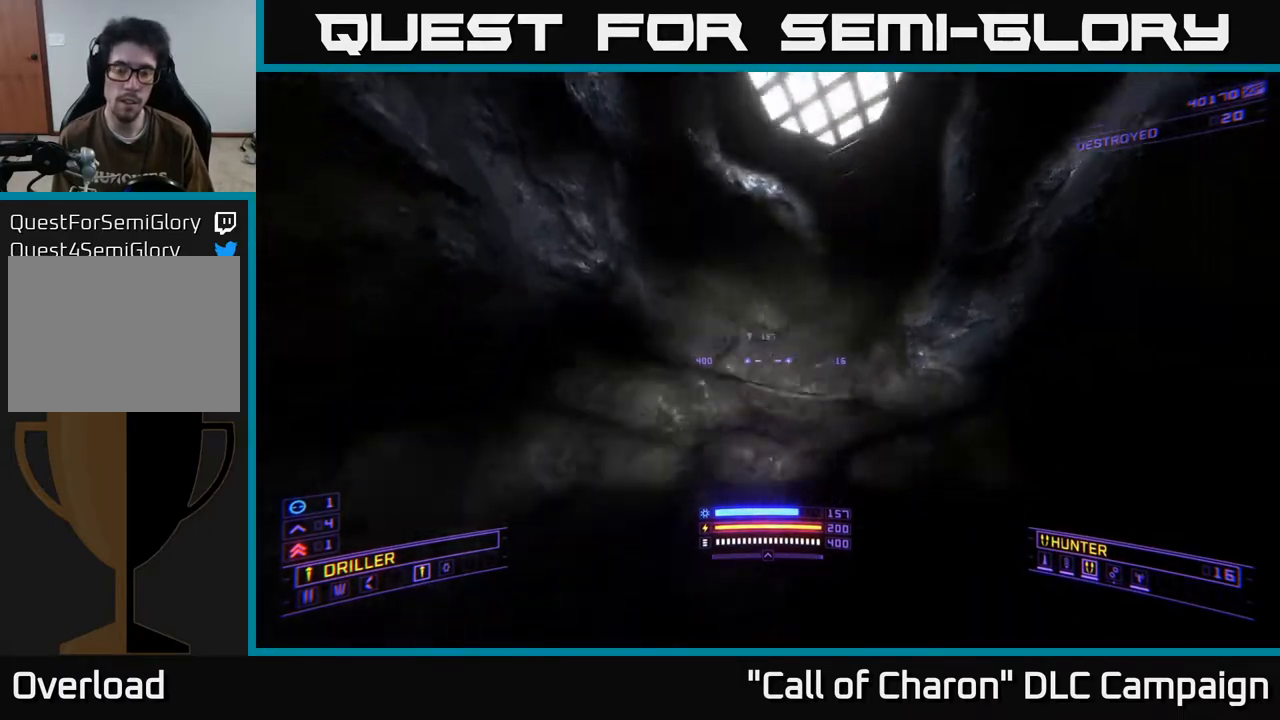
{"buttons": [], "left_stick": "up-left", "right_stick": "up-left", "events": [[67, "left_stick", "right"], [117, "left_stick", "up"], [267, "right_stick", "center"], [400, "X", "up"], [450, "left_stick", "up-left"], [450, "right_stick", "up-left"]]}
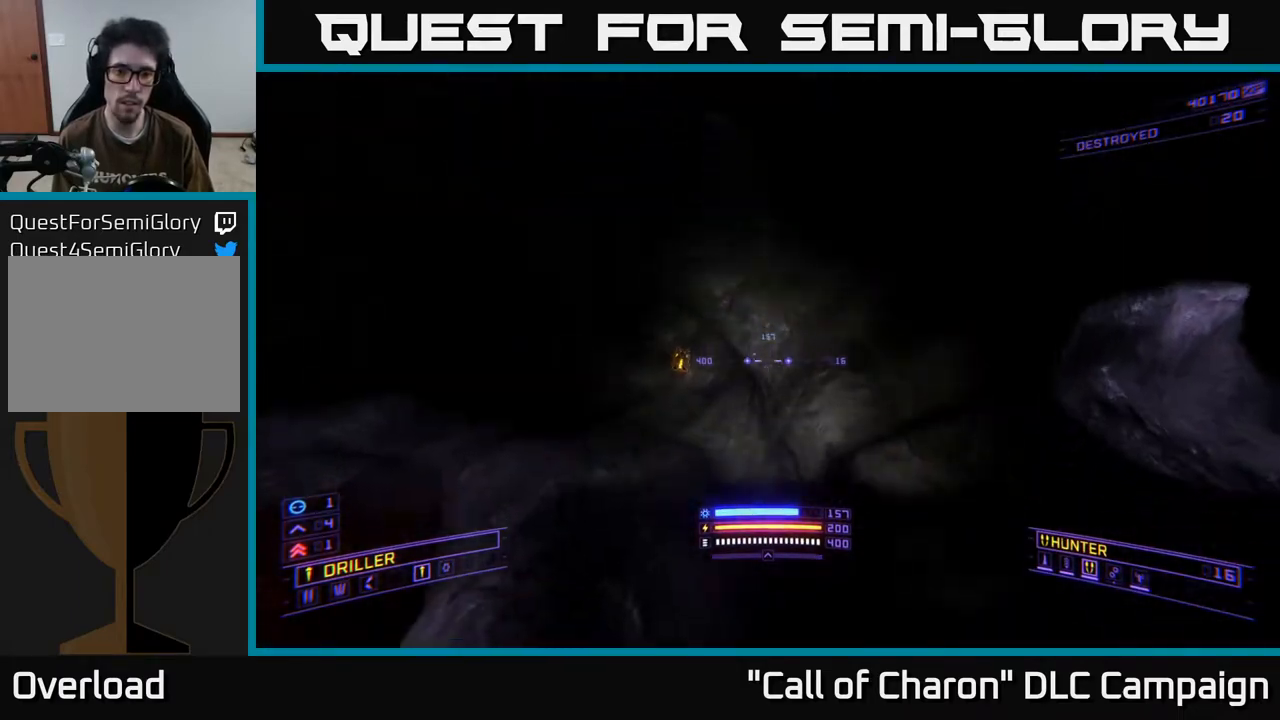
{"buttons": ["L1"], "left_stick": "up-left", "right_stick": "down", "events": [[17, "right_stick", "left"], [300, "right_stick", "center"], [417, "right_stick", "down"], [483, "L1", "down"]]}